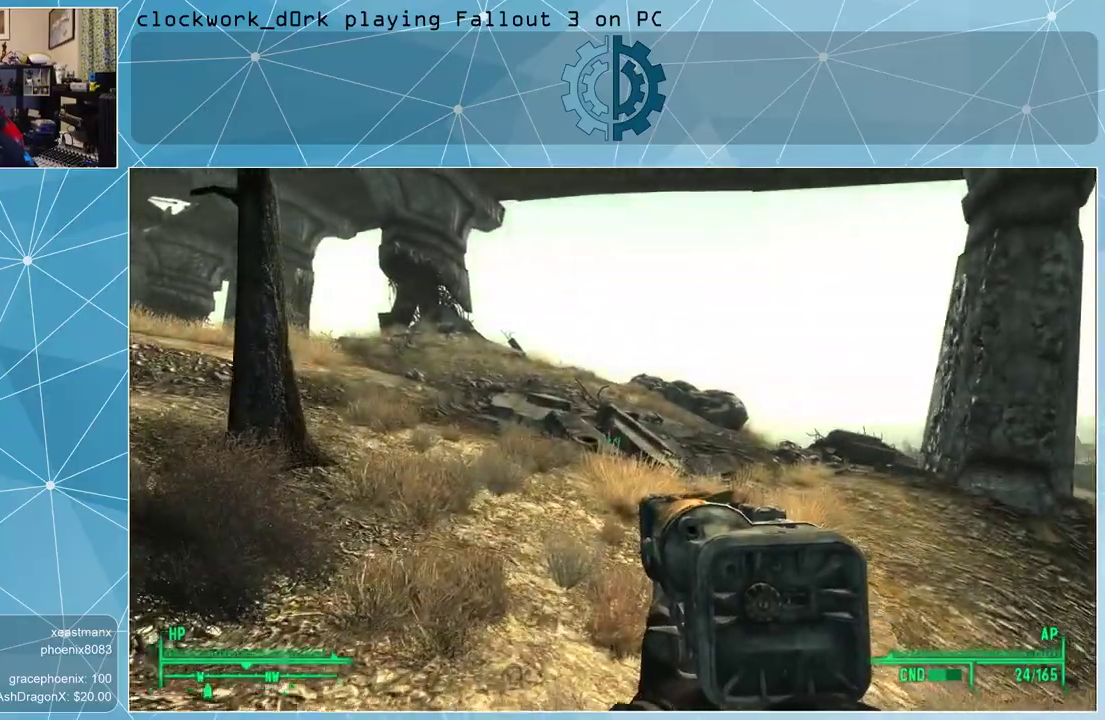
Gameplay with keyboard and mouse; each line is a JSON object with the keys and mouse buttons held at the frame after it. "events" lists presses ("down") and releases ("up") of "1", "2", "3", "4", "5", "a", "alt", "c", "ctrl", "d", "e", "f", "q", "r", "s", "shift", "space", "tab", "v", "w", "x", "z", "mouse_left", "mouse_middle", "mouse_right", "mouse_wheel_up" and "mouse_wheel_down" between this image and that frame as [ms after this image, input, new state], when the widget could be followed in between. "mouse_left", "mouse_middle", "mouse_right", "mouse_wheel_up", "mouse_wheel_down" = the "left", "middle", "right", "wheel_up", "wheel_down" buttons of the "mouse" list. No other keys are recorded. Not read: mouse_move.
{"keys": ["w"], "mouse": [], "events": []}
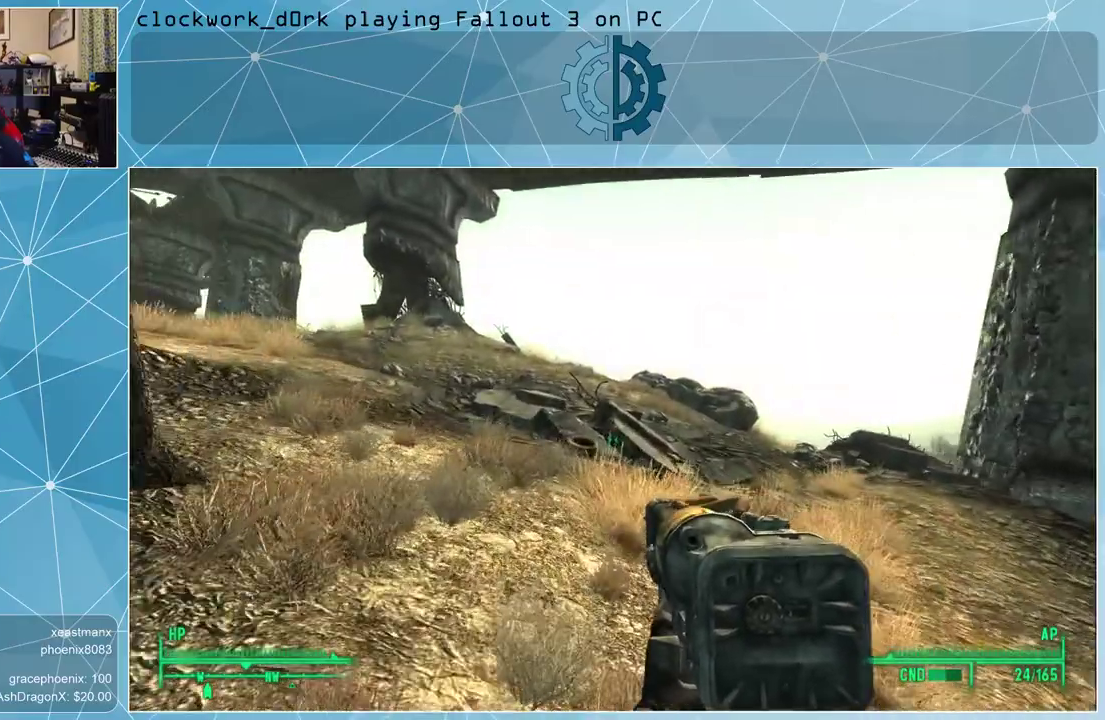
{"keys": ["w"], "mouse": [], "events": []}
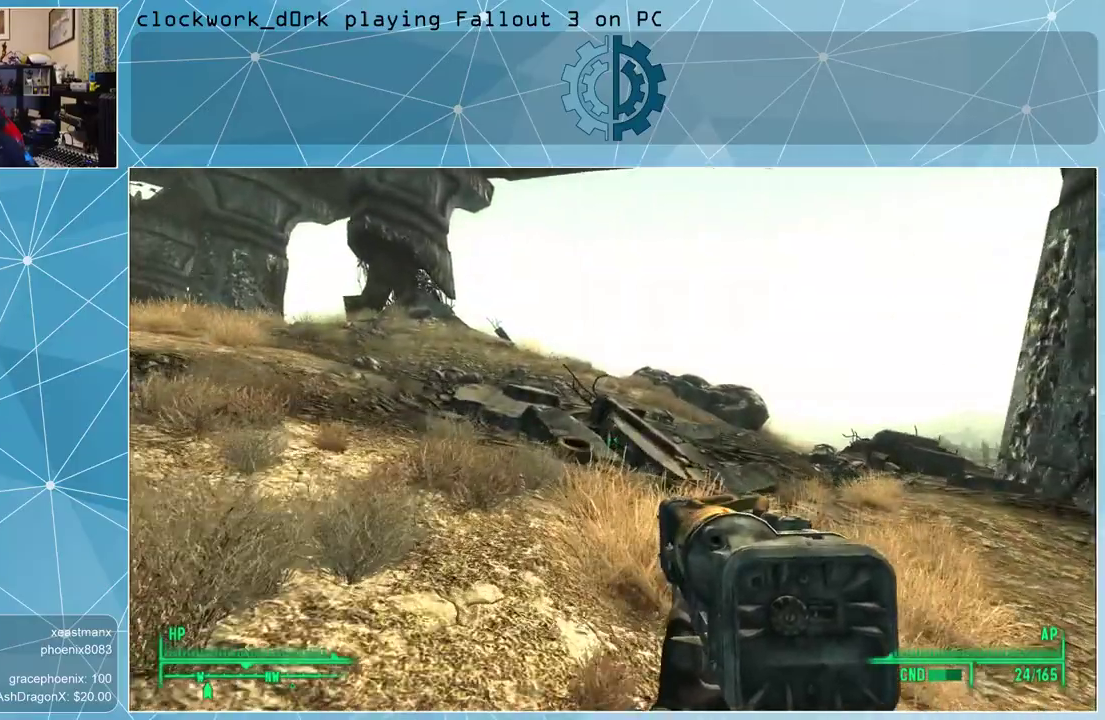
{"keys": ["w"], "mouse": [], "events": [[67, "a", "down"], [367, "a", "up"]]}
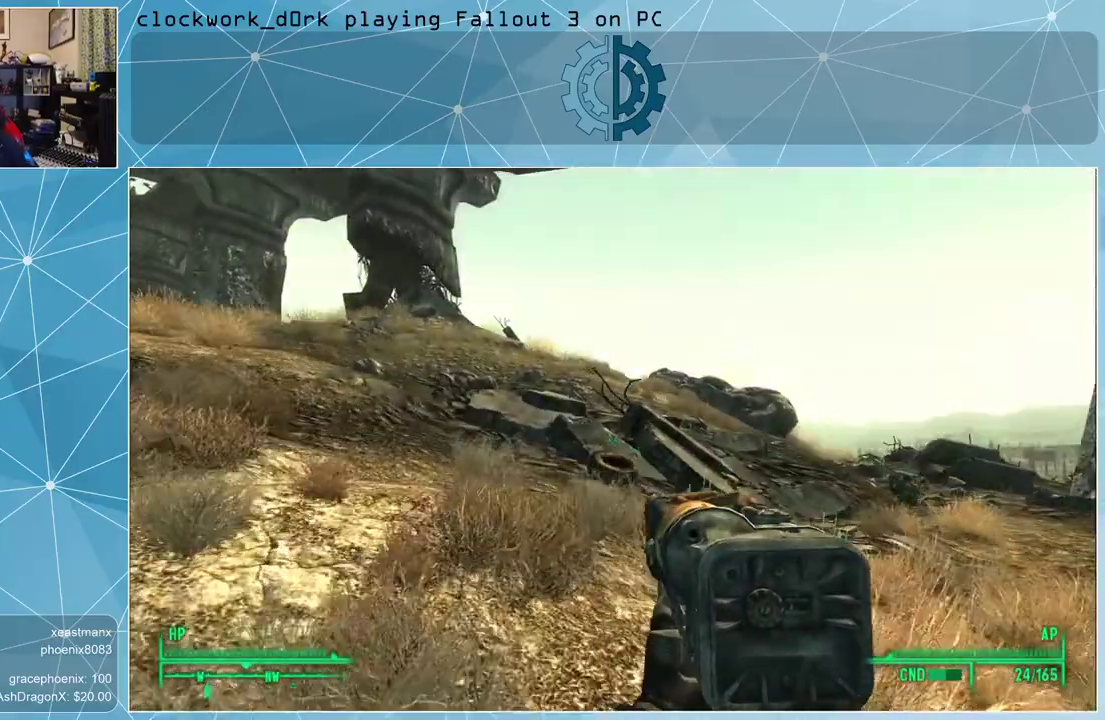
{"keys": ["w"], "mouse": [], "events": []}
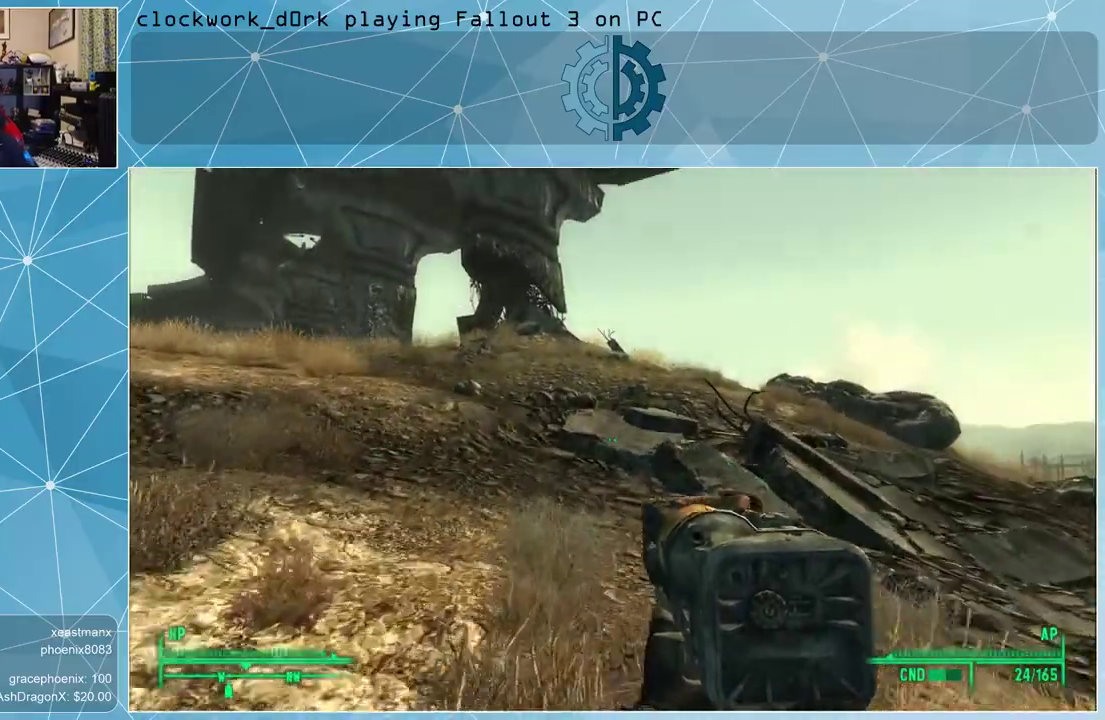
{"keys": ["d", "w"], "mouse": [], "events": [[500, "d", "down"]]}
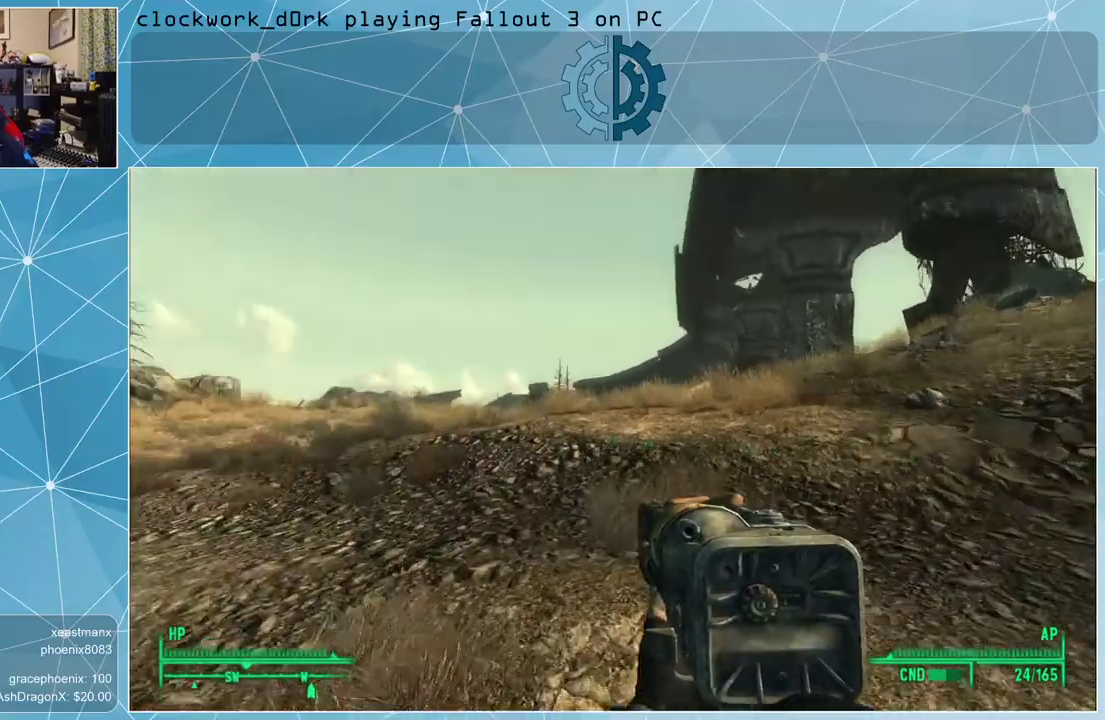
{"keys": ["d", "w"], "mouse": [], "events": []}
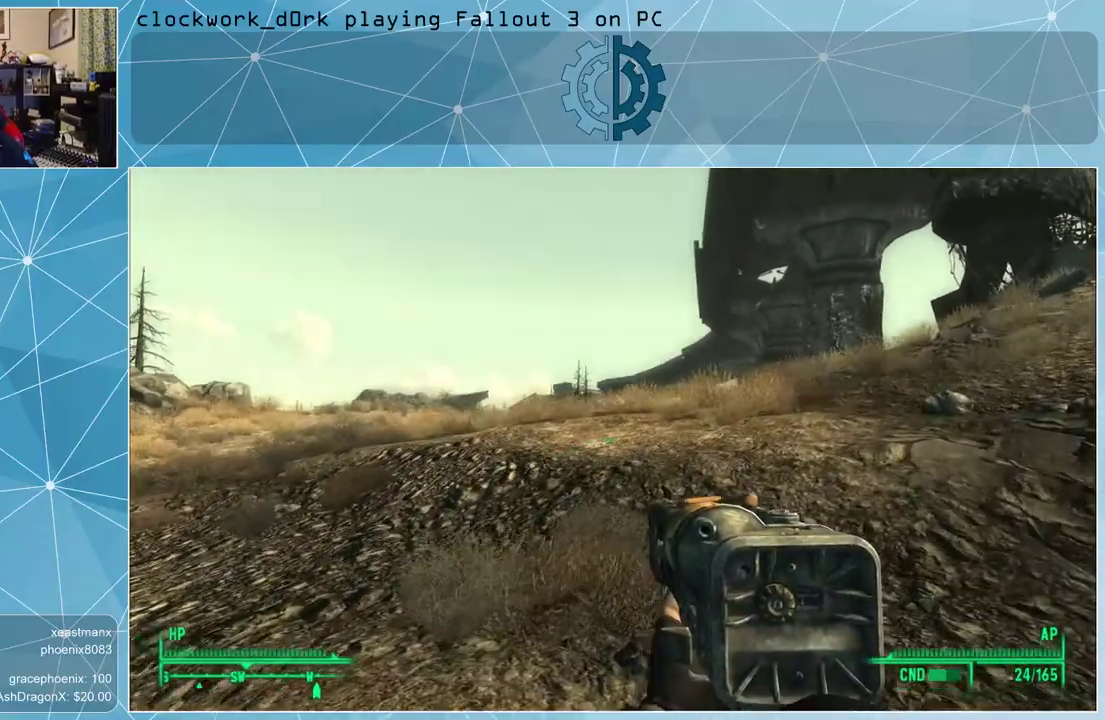
{"keys": ["w"], "mouse": [], "events": [[300, "d", "up"]]}
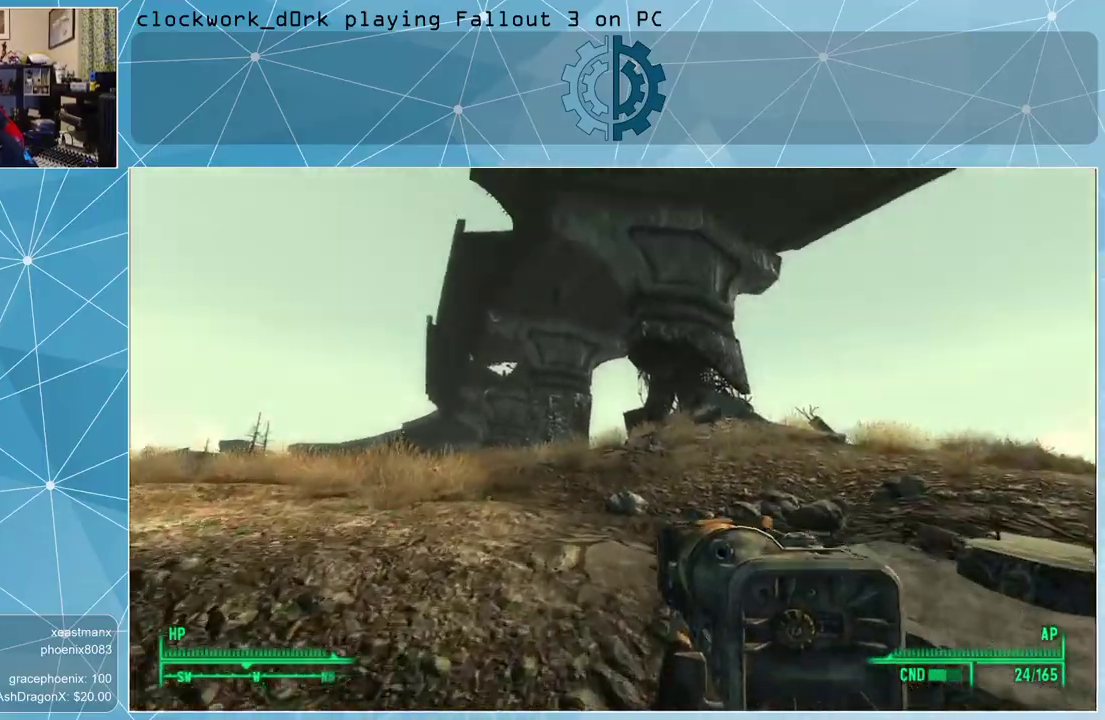
{"keys": ["w"], "mouse": [], "events": []}
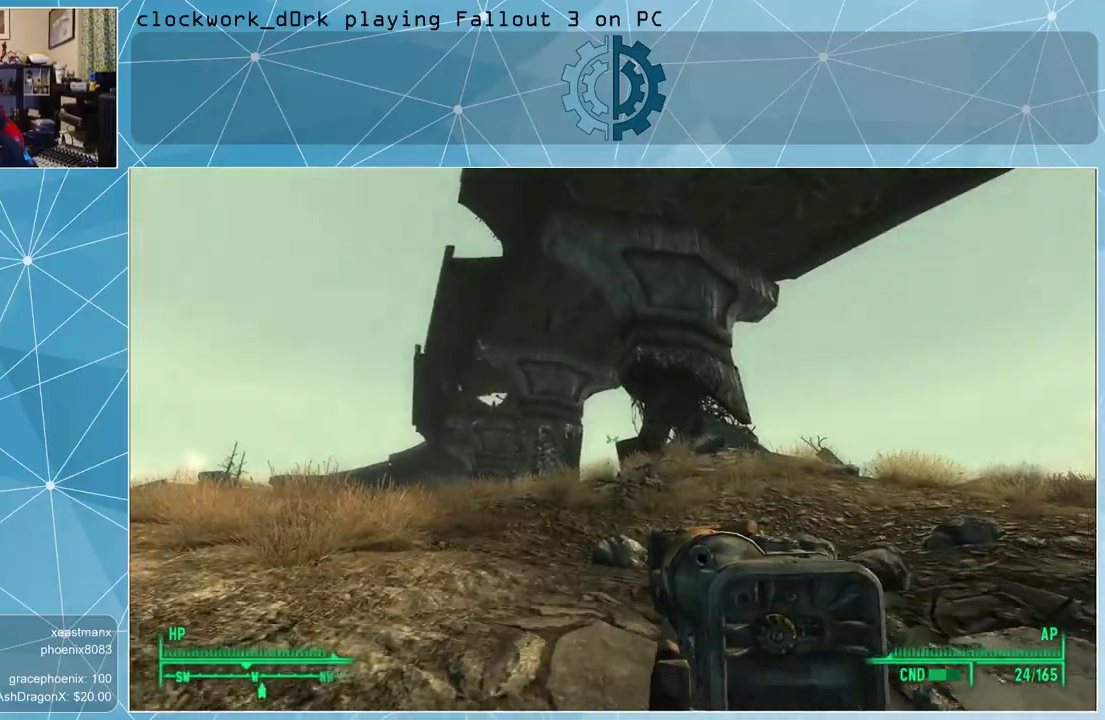
{"keys": ["w"], "mouse": [], "events": []}
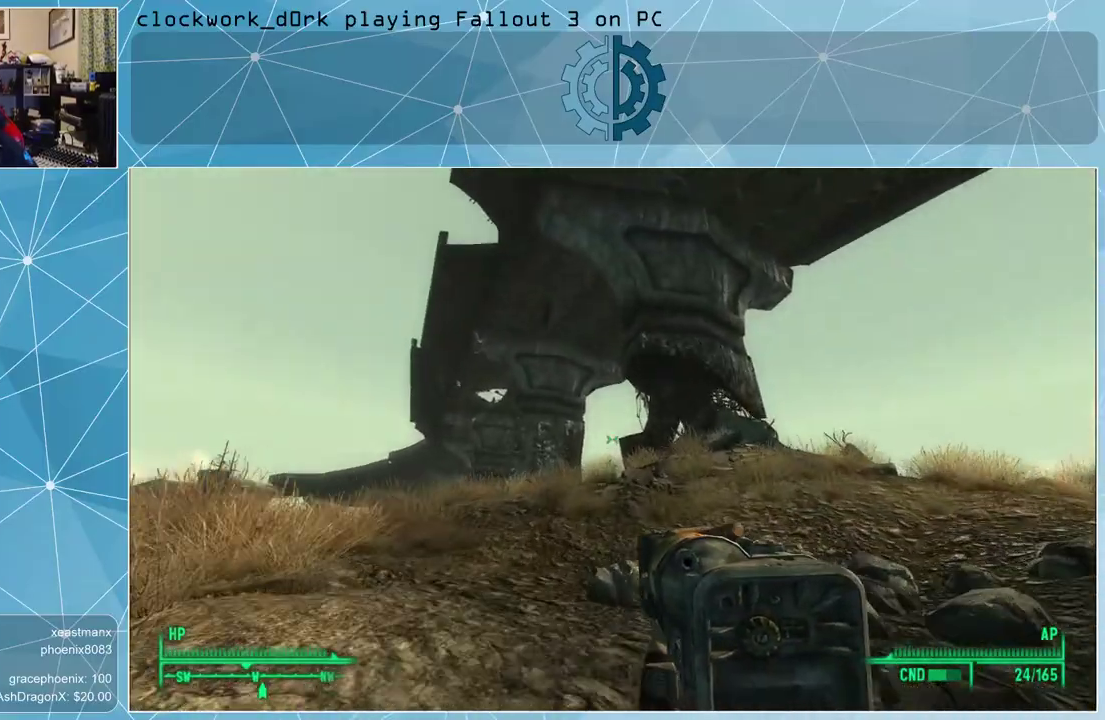
{"keys": ["w"], "mouse": [], "events": []}
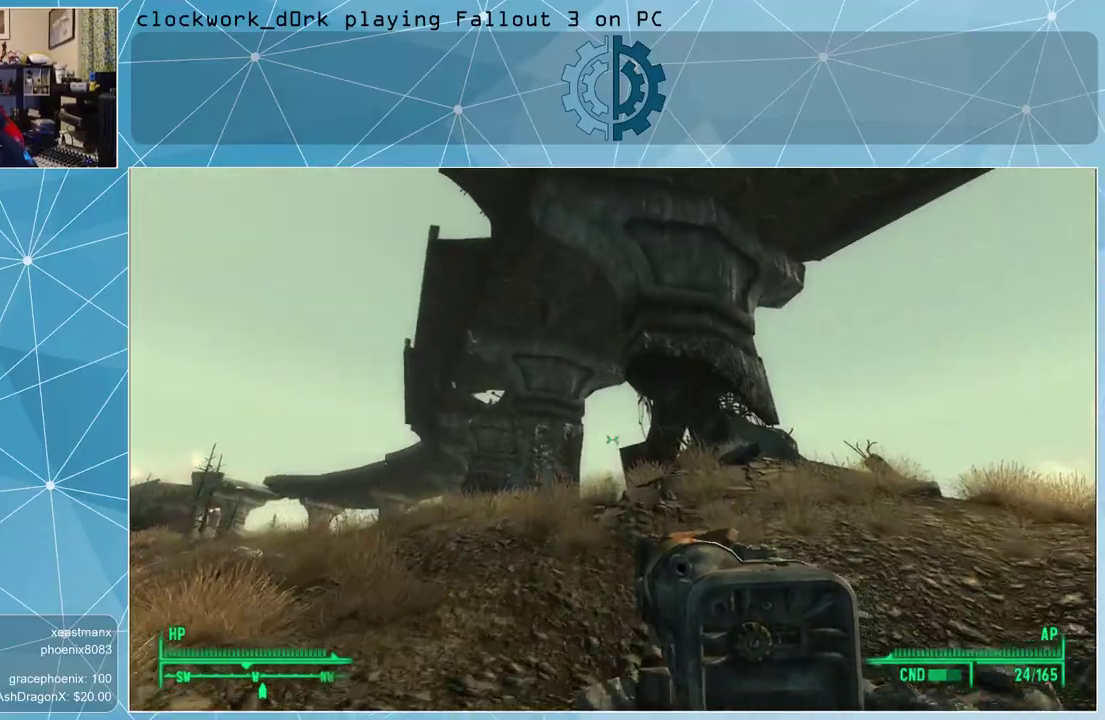
{"keys": ["w"], "mouse": [], "events": []}
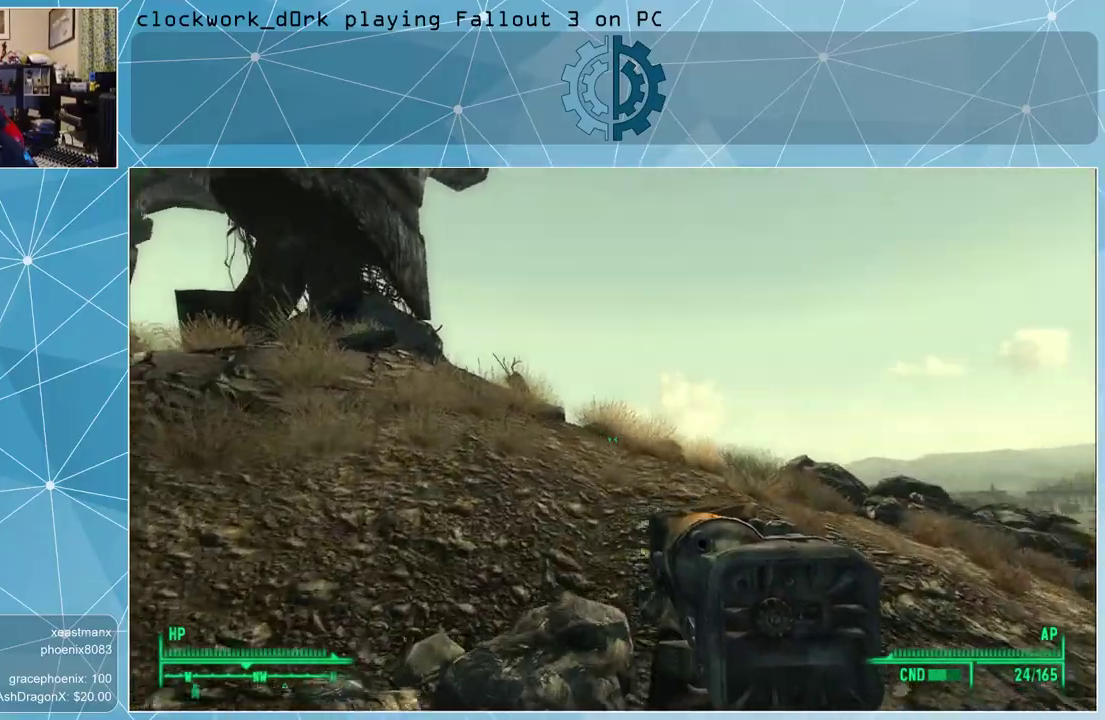
{"keys": ["w"], "mouse": [], "events": []}
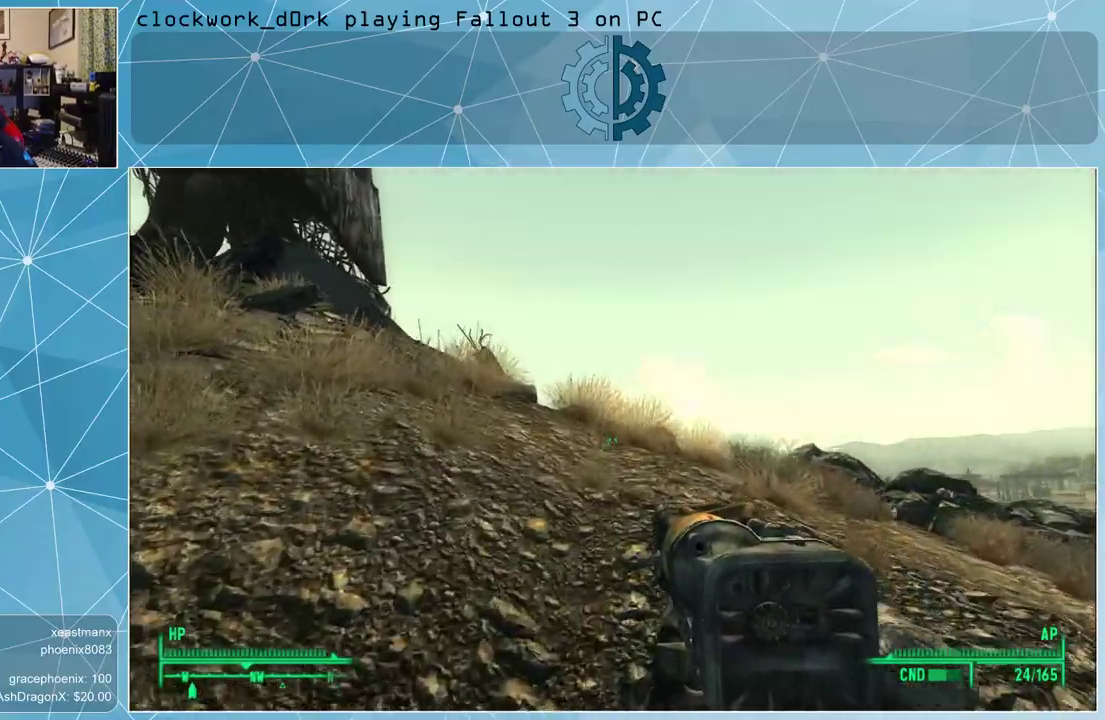
{"keys": ["w"], "mouse": [], "events": []}
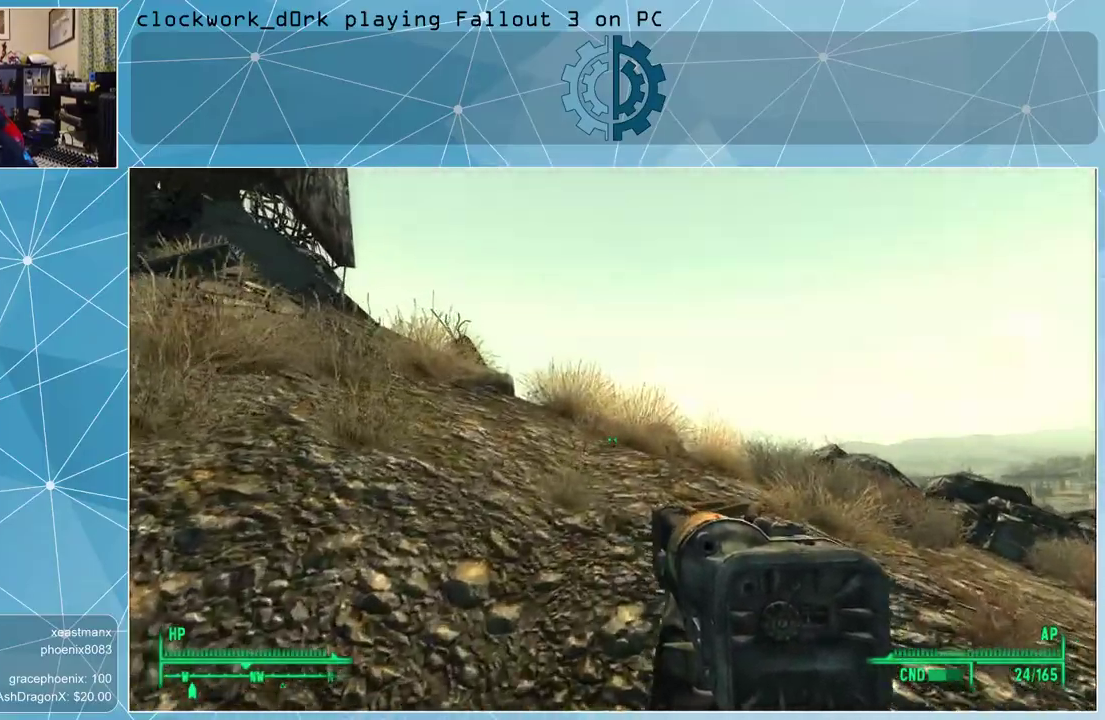
{"keys": ["w"], "mouse": [], "events": []}
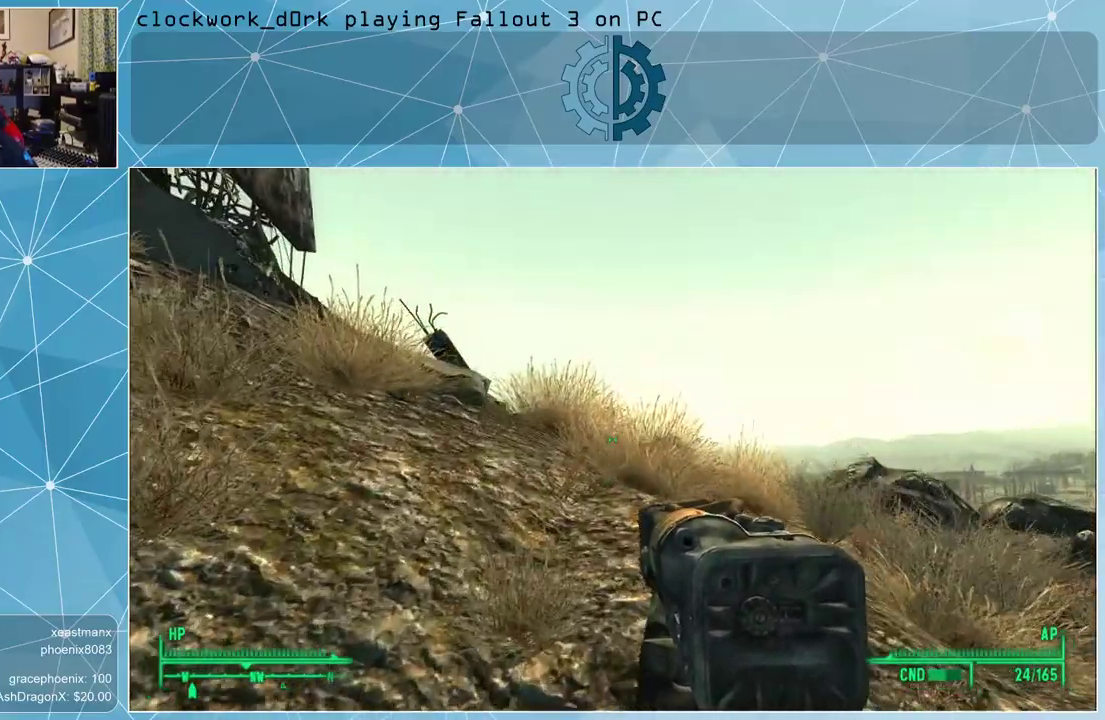
{"keys": ["w"], "mouse": [], "events": []}
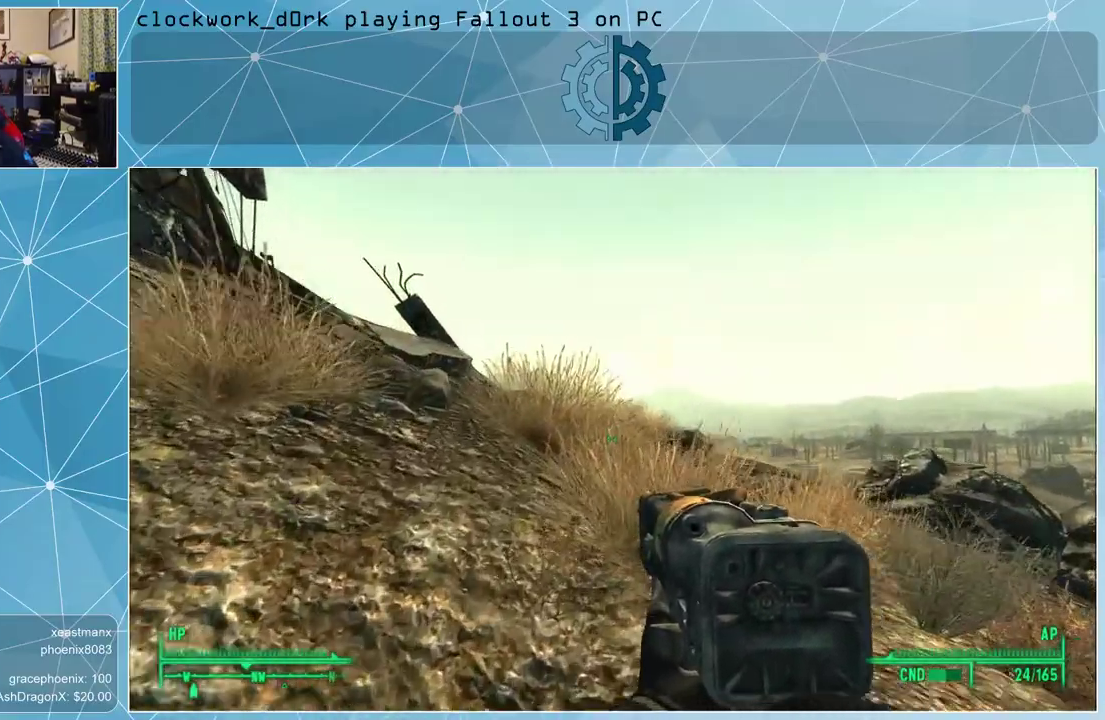
{"keys": ["w"], "mouse": [], "events": []}
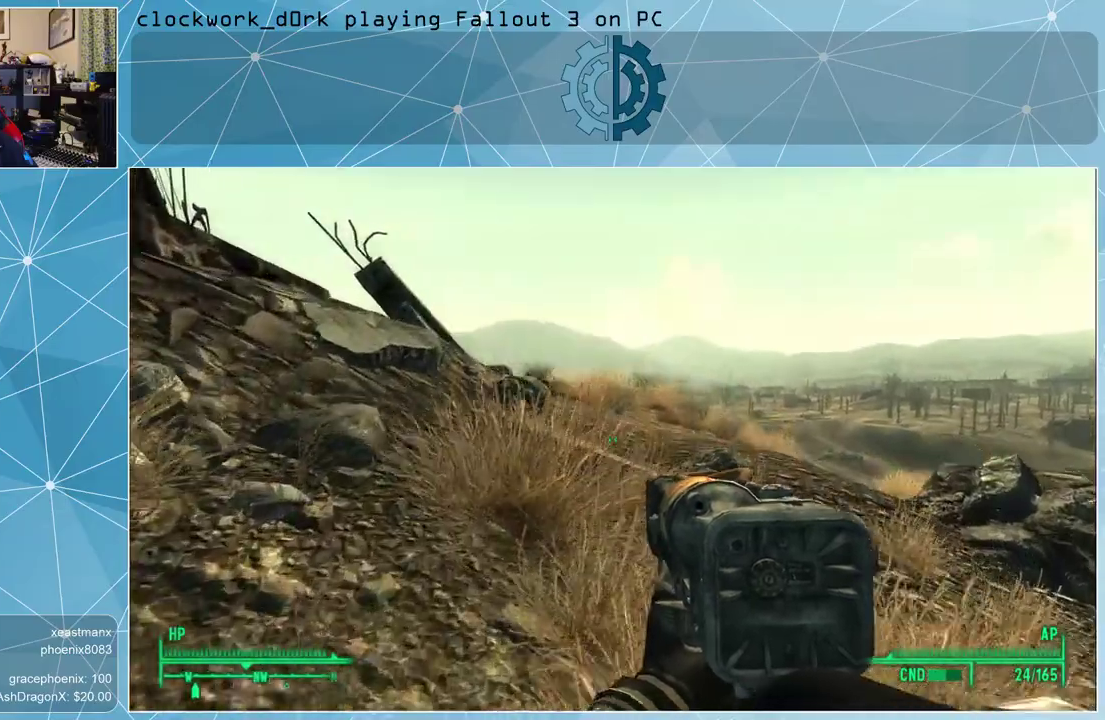
{"keys": ["w"], "mouse": [], "events": []}
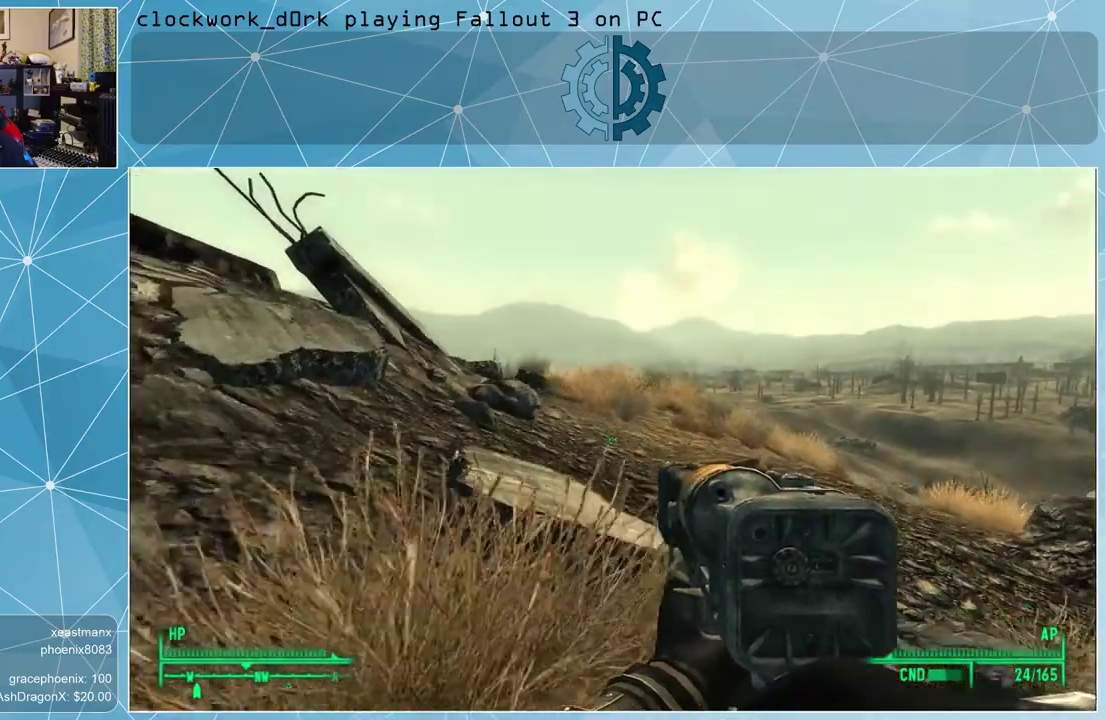
{"keys": ["w"], "mouse": [], "events": []}
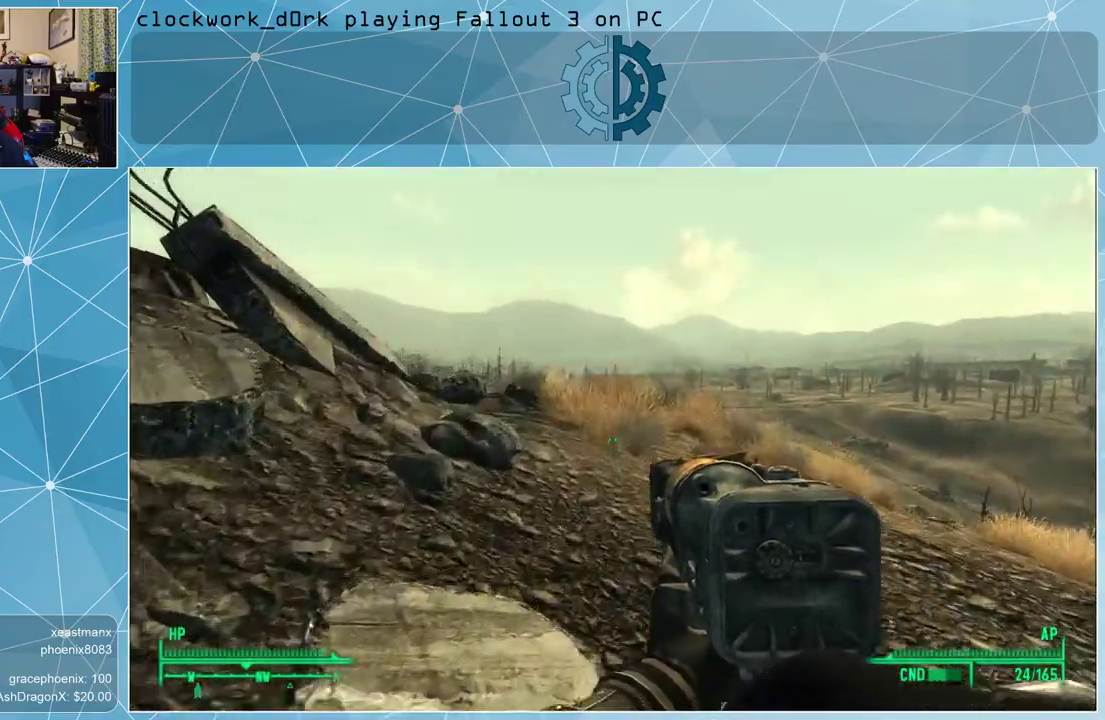
{"keys": ["w"], "mouse": [], "events": []}